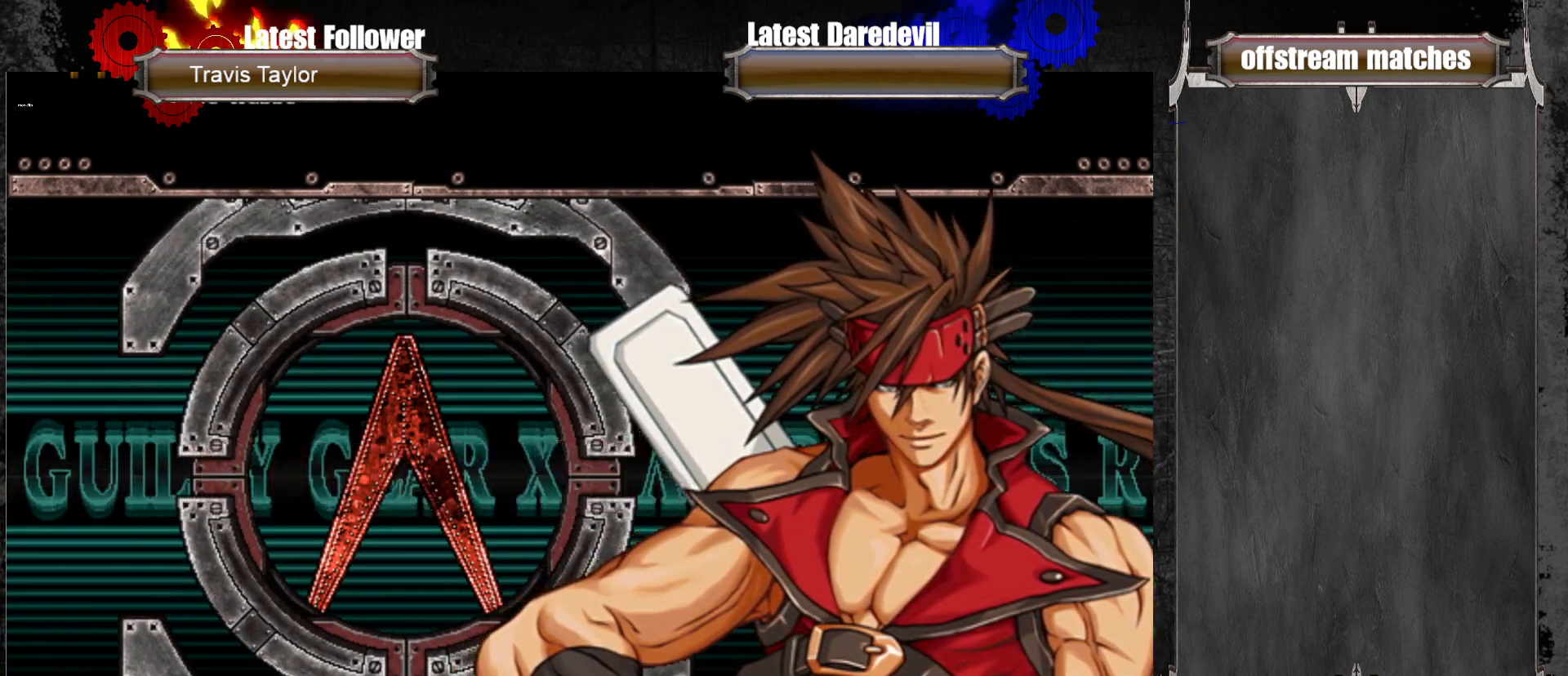
Gameplay with a controller (arcade stick); each line is a JSON object with the inputs held at the frame after it. "events" lists button and stick changes between this image and that frame as [ms after this image, input, new state], when the widget could be followed in between. Not read: L3 R3.
{"buttons": [], "left_stick": "center", "events": []}
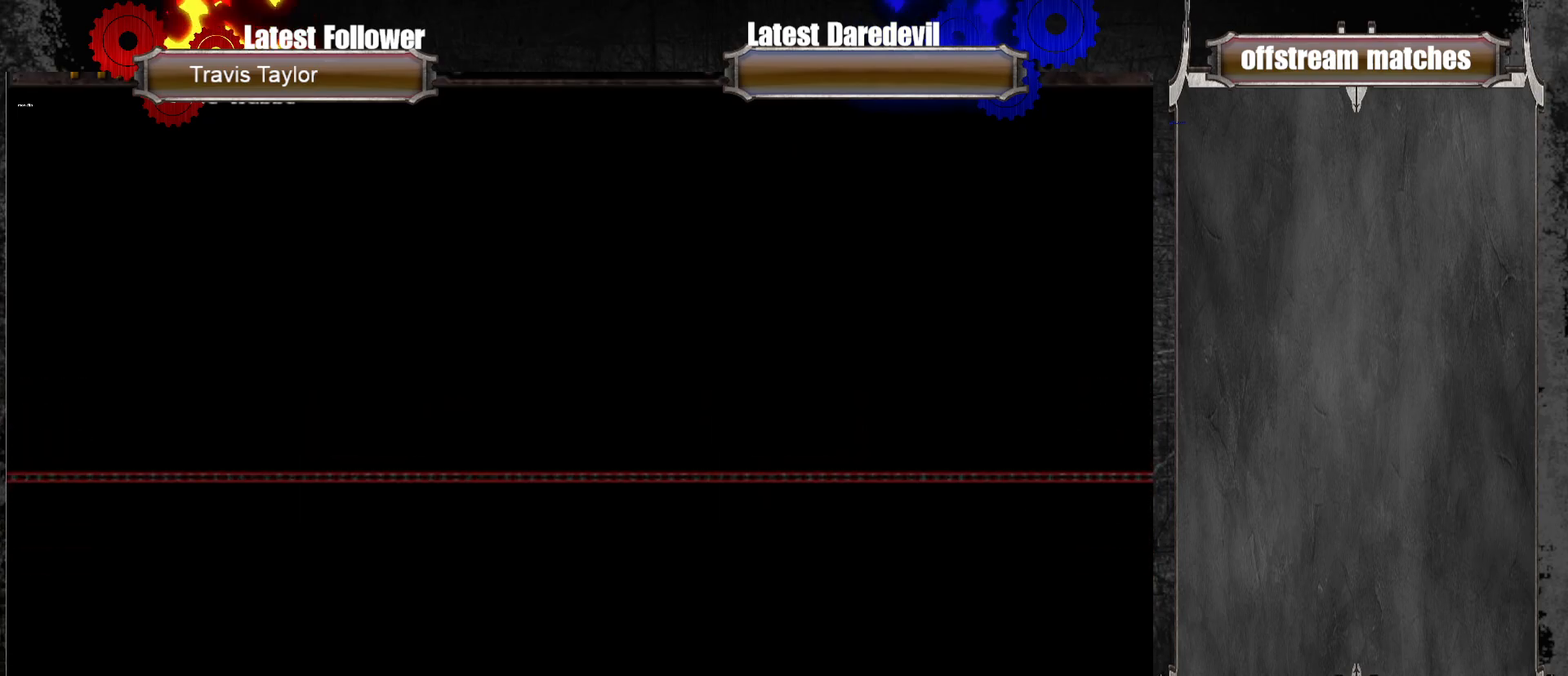
{"buttons": [], "left_stick": "right", "events": [[250, "left_stick", "right"], [317, "left_stick", "down"], [433, "left_stick", "right"]]}
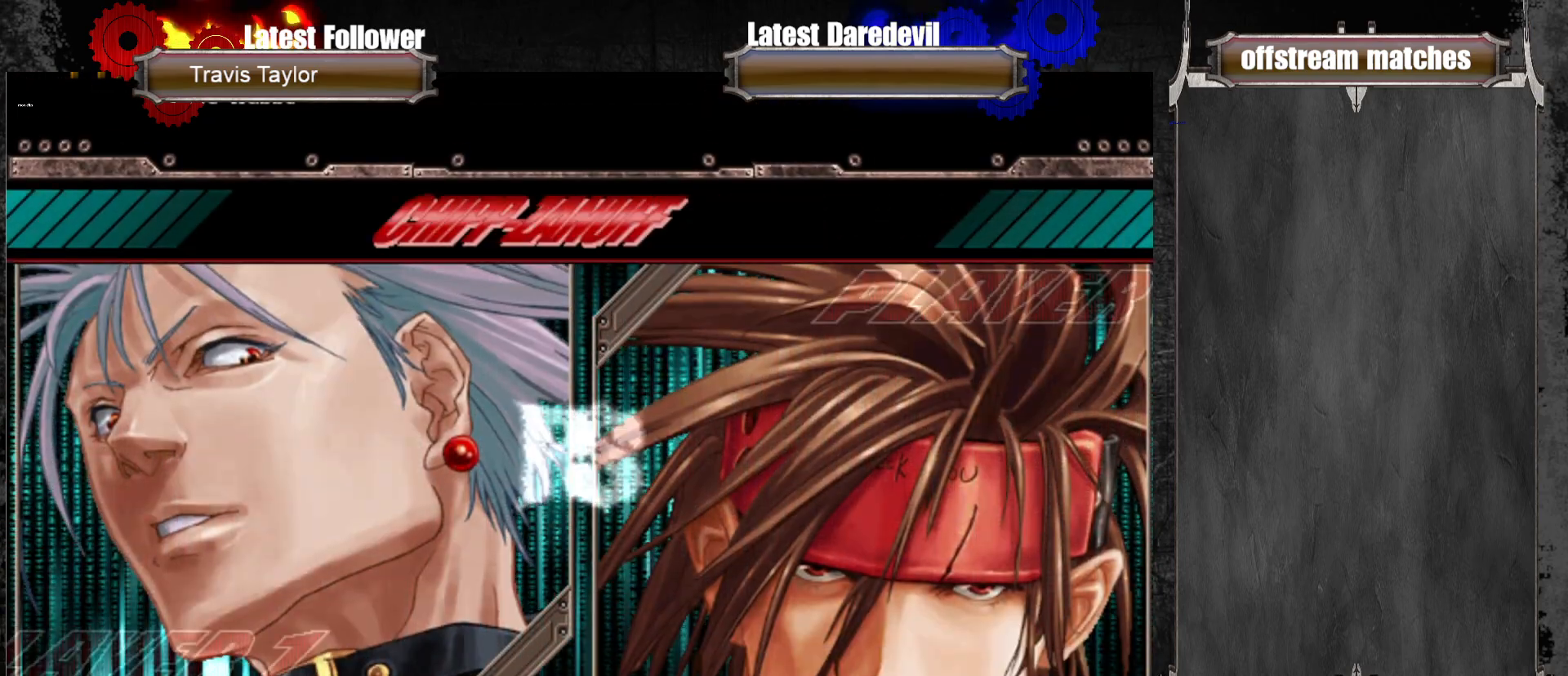
{"buttons": ["SQUARE", "TRIANGLE", "L1"], "left_stick": "center", "events": [[33, "left_stick", "down"], [83, "left_stick", "left"], [133, "SQUARE", "down"], [150, "L1", "down"], [183, "SQUARE", "up"], [183, "left_stick", "center"], [333, "SQUARE", "down"], [333, "TRIANGLE", "down"], [367, "L1", "up"], [417, "SQUARE", "up"], [433, "L1", "down"], [500, "SQUARE", "down"]]}
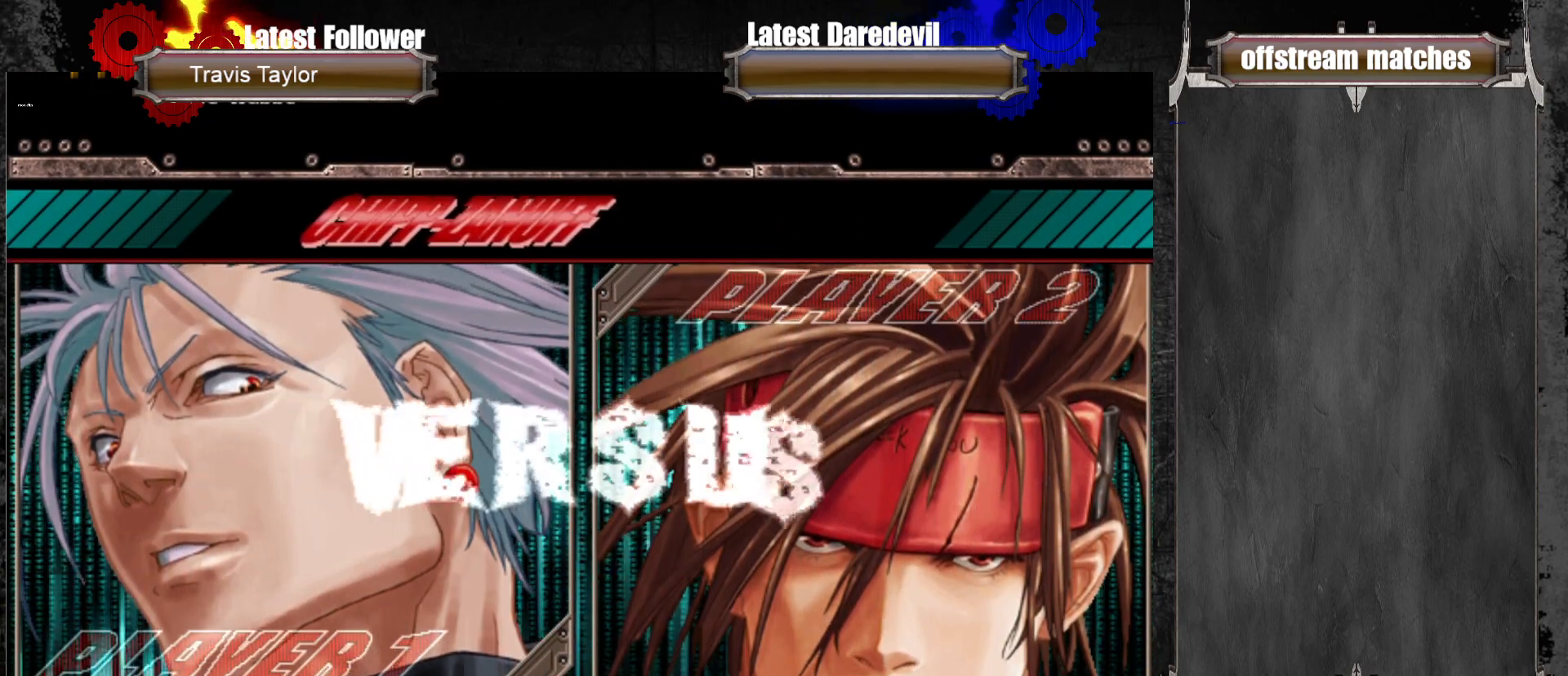
{"buttons": ["CIRCLE", "L2"], "left_stick": "center", "events": [[17, "L1", "up"], [50, "TRIANGLE", "up"], [100, "SQUARE", "up"], [200, "CIRCLE", "down"], [217, "CIRCLE", "up"], [217, "CROSS", "down"], [283, "CROSS", "up"], [317, "L2", "down"], [350, "CIRCLE", "down"], [383, "CIRCLE", "up"], [400, "L2", "up"], [417, "CROSS", "down"], [433, "CROSS", "up"], [483, "CIRCLE", "down"], [483, "L2", "down"]]}
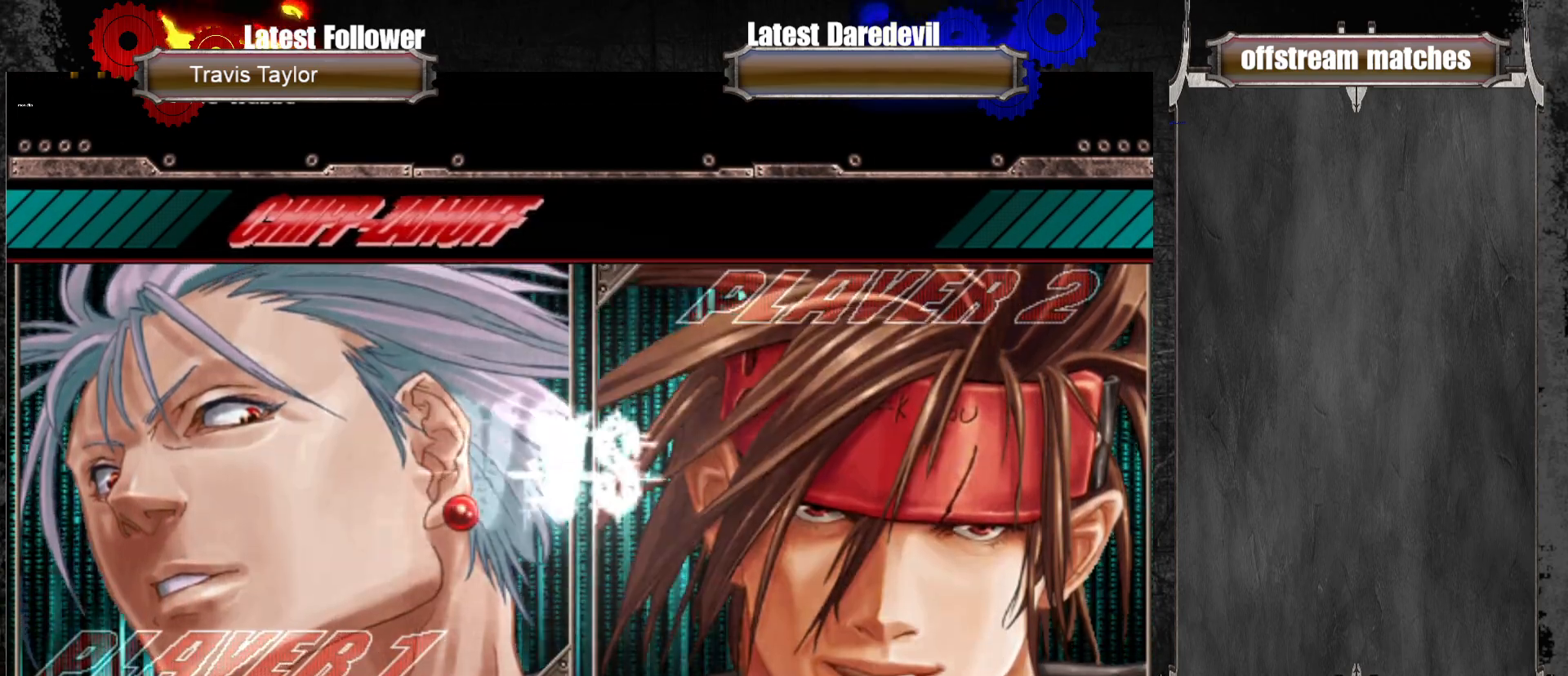
{"buttons": ["L1"], "left_stick": "center", "events": [[33, "L2", "up"], [50, "CIRCLE", "up"], [50, "CROSS", "down"], [83, "CIRCLE", "down"], [133, "CROSS", "up"], [183, "CROSS", "down"], [217, "CIRCLE", "up"], [250, "CROSS", "up"], [367, "L1", "down"], [383, "TRIANGLE", "down"], [417, "SQUARE", "down"], [433, "L1", "up"], [433, "TRIANGLE", "up"], [467, "SQUARE", "up"], [500, "L1", "down"]]}
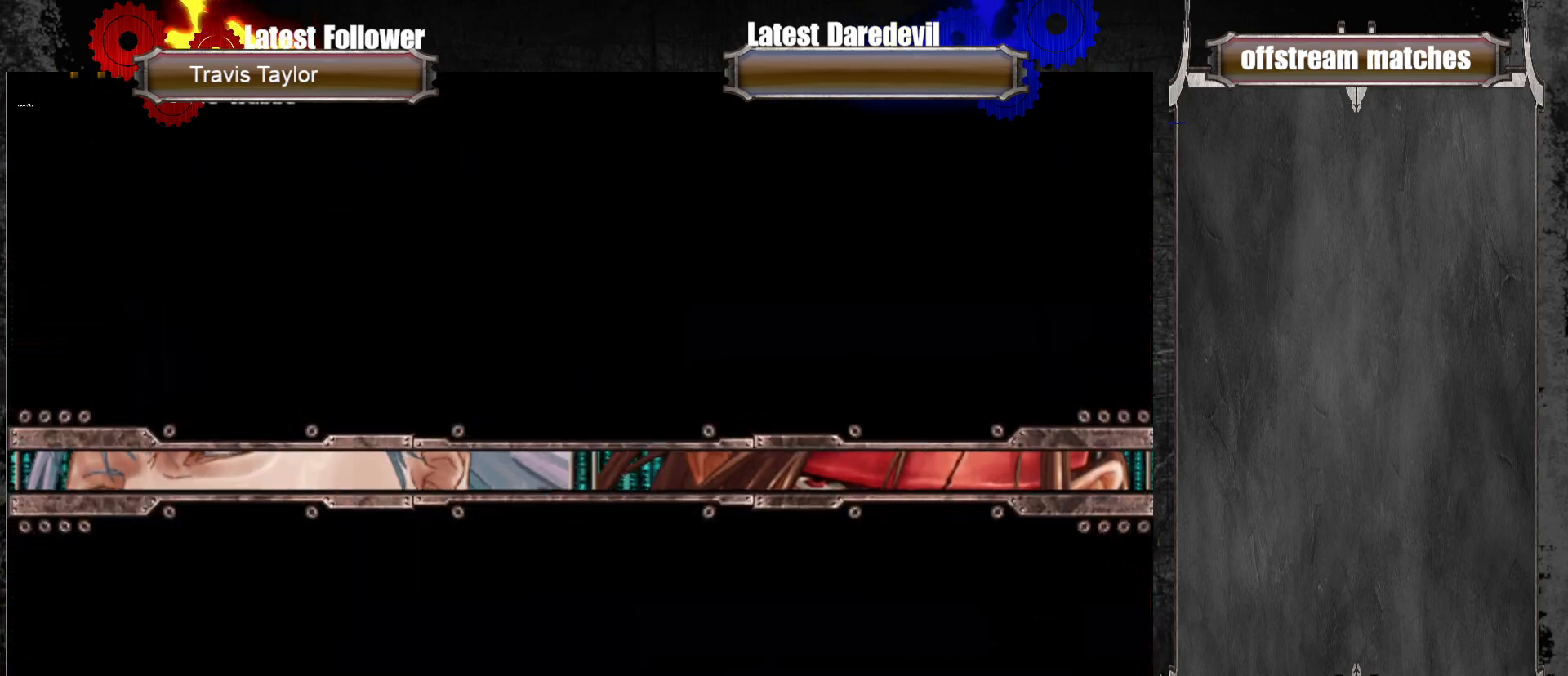
{"buttons": [], "left_stick": "center", "events": [[33, "TRIANGLE", "down"], [50, "SQUARE", "down"], [100, "L1", "up"], [100, "TRIANGLE", "up"], [150, "L1", "down"], [150, "SQUARE", "up"], [183, "TRIANGLE", "down"], [233, "L1", "up"], [267, "TRIANGLE", "up"]]}
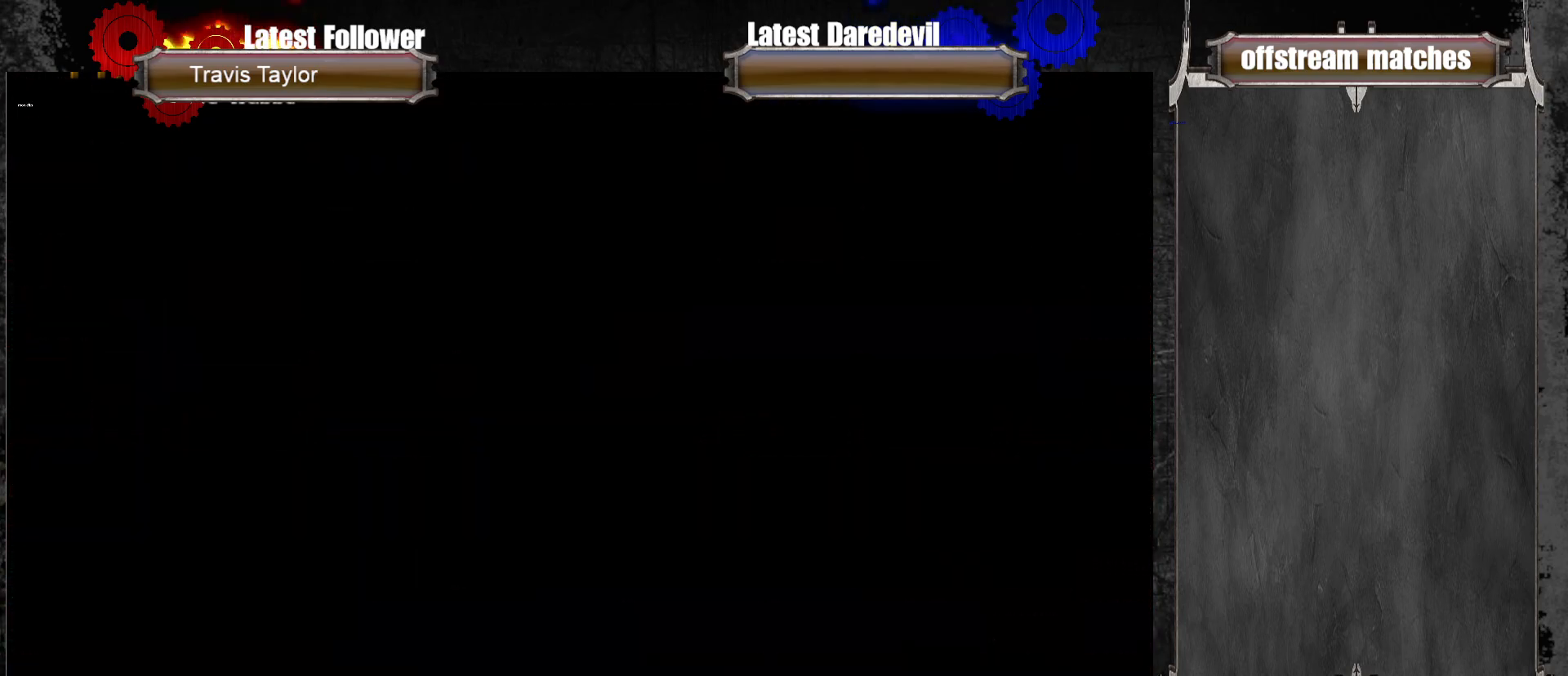
{"buttons": ["R1"], "left_stick": "center", "events": [[217, "R2", "down"], [267, "R2", "up"], [467, "R1", "down"]]}
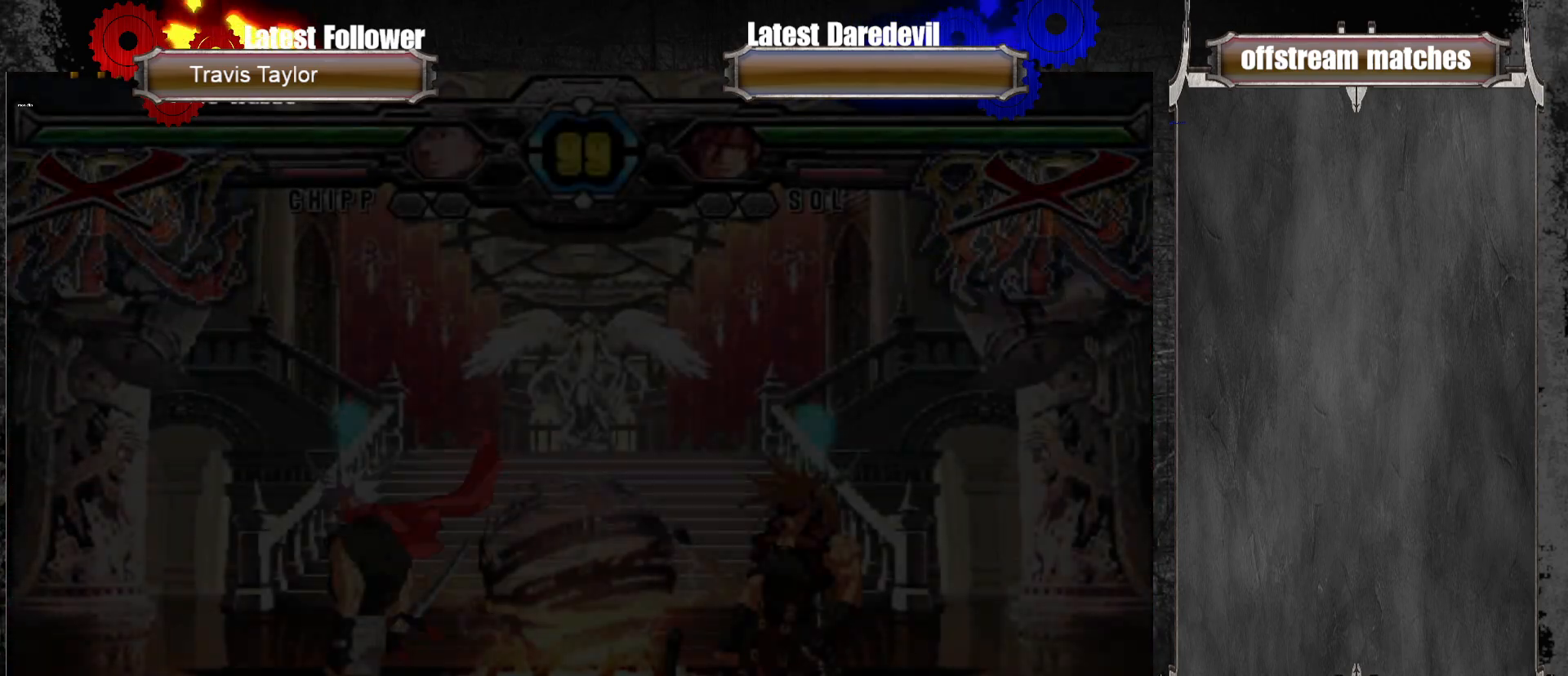
{"buttons": ["R2"], "left_stick": "center", "events": [[50, "R1", "up"], [133, "R2", "down"], [217, "R2", "up"], [333, "R1", "down"], [383, "R1", "up"], [450, "R2", "down"]]}
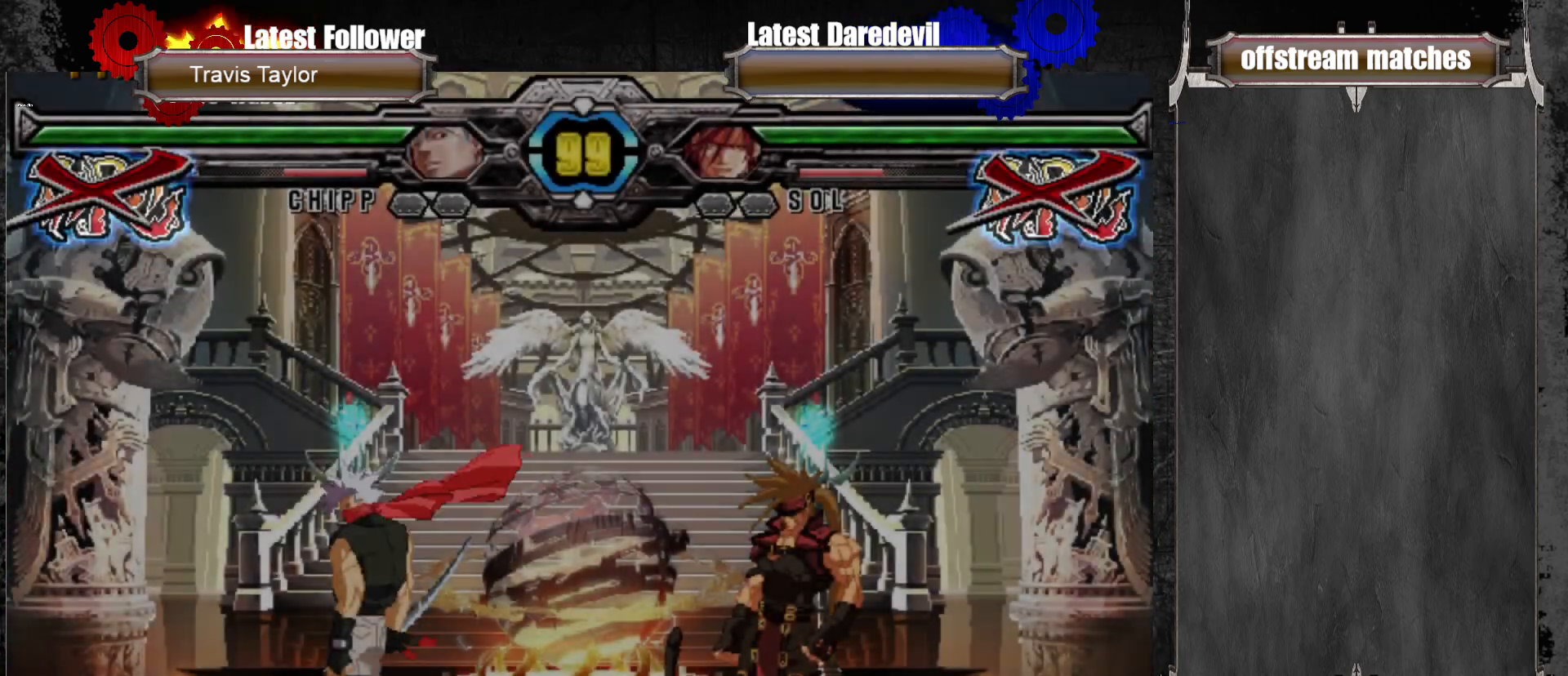
{"buttons": ["CIRCLE", "R1", "R2"], "left_stick": "center", "events": [[33, "R2", "up"], [133, "R1", "down"], [233, "R1", "up"], [383, "L2", "down"], [383, "R2", "down"], [433, "CIRCLE", "down"], [433, "CROSS", "down"], [433, "L2", "up"], [433, "R2", "up"], [467, "SQUARE", "down"], [483, "SQUARE", "up"], [500, "CROSS", "up"], [500, "R1", "down"], [500, "R2", "down"]]}
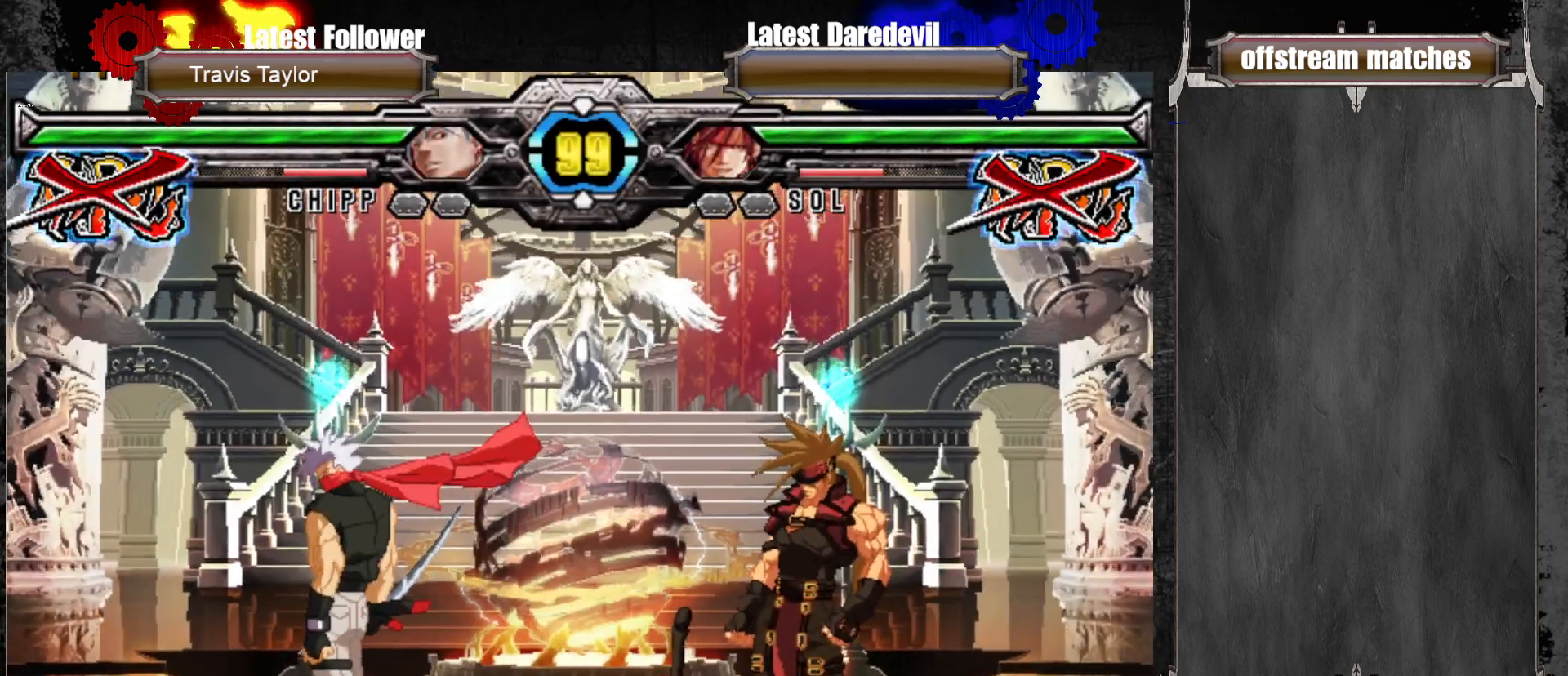
{"buttons": ["L1", "R1", "R2"], "left_stick": "center", "events": [[33, "CIRCLE", "up"], [33, "R1", "up"], [67, "R2", "up"], [117, "CIRCLE", "down"], [117, "CROSS", "down"], [117, "SQUARE", "down"], [117, "TRIANGLE", "down"], [133, "L2", "down"], [133, "R1", "down"], [133, "R2", "down"], [133, "TRIANGLE", "up"], [167, "CIRCLE", "up"], [167, "CROSS", "up"], [167, "SQUARE", "up"], [183, "L2", "up"], [183, "R1", "up"], [183, "R2", "up"], [233, "CIRCLE", "down"], [233, "CROSS", "down"], [233, "L1", "down"], [233, "R1", "down"], [233, "R2", "down"], [233, "SQUARE", "down"], [233, "TRIANGLE", "down"], [267, "L2", "down"], [283, "L2", "up"], [300, "CIRCLE", "up"], [300, "CROSS", "up"], [300, "L1", "up"], [300, "R1", "up"], [300, "R2", "up"], [300, "SQUARE", "up"], [300, "TRIANGLE", "up"], [333, "L1", "down"], [333, "R1", "down"], [350, "R2", "down"], [383, "L2", "down"], [400, "CIRCLE", "down"], [400, "CROSS", "down"], [400, "L2", "up"], [400, "SQUARE", "down"], [400, "TRIANGLE", "down"], [417, "L1", "up"], [417, "R1", "up"], [417, "R2", "up"], [433, "SQUARE", "up"], [467, "CIRCLE", "up"], [467, "CROSS", "up"], [467, "R1", "down"], [467, "TRIANGLE", "up"], [500, "L1", "down"], [500, "R2", "down"]]}
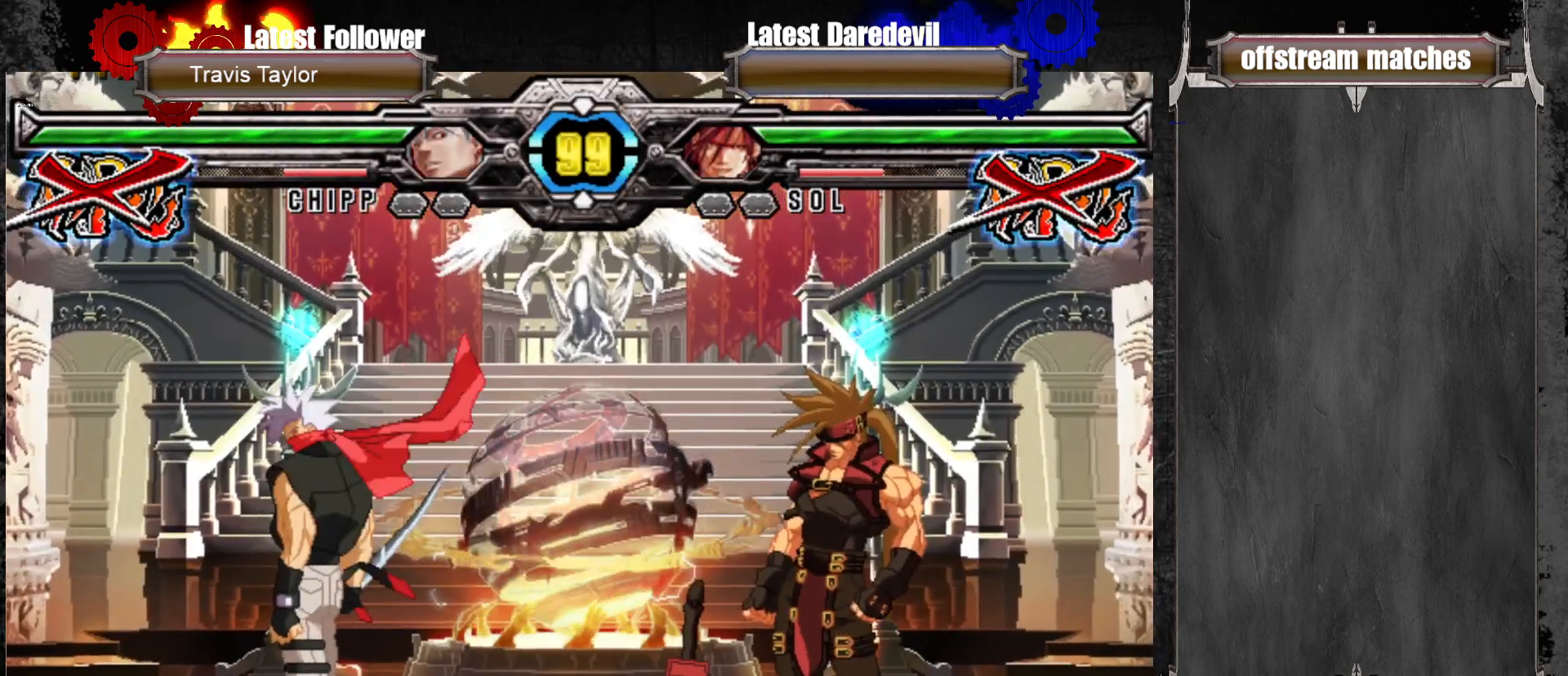
{"buttons": ["CROSS"], "left_stick": "center", "events": [[17, "CROSS", "down"], [33, "CIRCLE", "down"], [33, "R2", "up"], [33, "SQUARE", "down"], [33, "TRIANGLE", "down"], [50, "R1", "up"], [67, "CIRCLE", "up"], [67, "SQUARE", "up"], [100, "TRIANGLE", "up"], [117, "R1", "down"], [117, "R2", "down"], [133, "CROSS", "up"], [150, "CIRCLE", "down"], [150, "CROSS", "down"], [150, "L1", "up"], [150, "R1", "up"], [150, "R2", "up"], [183, "SQUARE", "down"], [183, "TRIANGLE", "down"], [233, "R1", "down"], [233, "TRIANGLE", "up"], [267, "CIRCLE", "up"], [267, "CROSS", "up"], [267, "L1", "down"], [267, "L2", "down"], [267, "R2", "down"], [267, "SQUARE", "up"], [317, "L1", "up"], [317, "L2", "up"], [317, "R1", "up"], [317, "R2", "up"], [333, "CIRCLE", "down"], [350, "CROSS", "down"], [350, "SQUARE", "down"], [383, "CIRCLE", "up"], [383, "L1", "down"], [383, "L2", "down"], [383, "R1", "down"], [383, "R2", "down"], [383, "SQUARE", "up"], [417, "L1", "up"], [417, "L2", "up"], [433, "CROSS", "up"], [433, "R1", "up"], [433, "R2", "up"], [500, "CROSS", "down"]]}
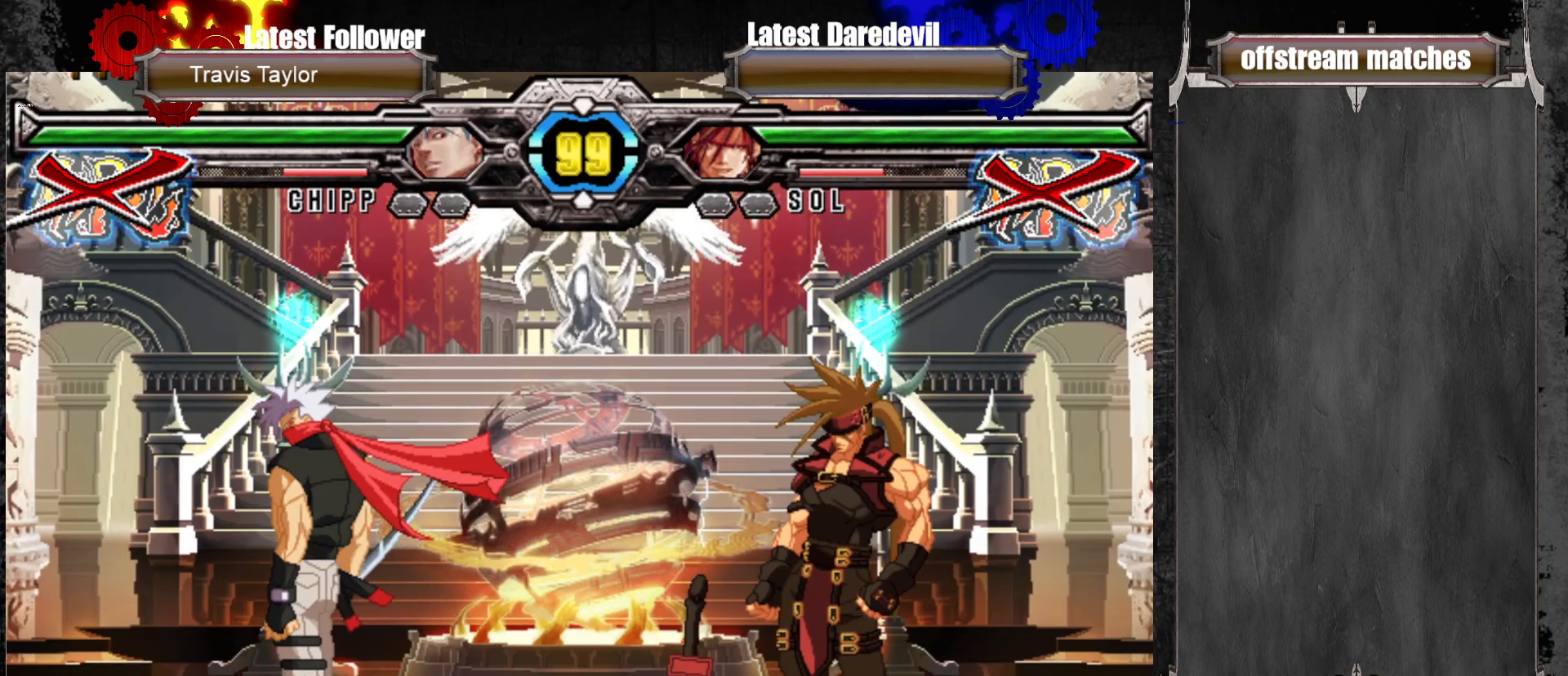
{"buttons": ["TRIANGLE", "L1"], "left_stick": "center", "events": [[17, "CIRCLE", "down"], [17, "L1", "down"], [17, "R1", "down"], [17, "R2", "down"], [17, "SQUARE", "down"], [17, "TRIANGLE", "down"], [67, "R1", "up"], [67, "R2", "up"], [67, "SQUARE", "up"], [83, "CIRCLE", "up"], [83, "CROSS", "up"], [83, "L1", "up"], [83, "TRIANGLE", "up"], [167, "CIRCLE", "down"], [167, "L1", "down"], [167, "L2", "down"], [167, "R2", "down"], [167, "TRIANGLE", "down"], [217, "CIRCLE", "up"], [217, "L2", "up"], [217, "TRIANGLE", "up"], [233, "L1", "up"], [233, "R2", "up"], [317, "SQUARE", "down"], [333, "CROSS", "down"], [333, "L1", "down"], [333, "R2", "down"], [333, "TRIANGLE", "down"], [367, "CROSS", "up"], [383, "SQUARE", "up"], [400, "R2", "up"]]}
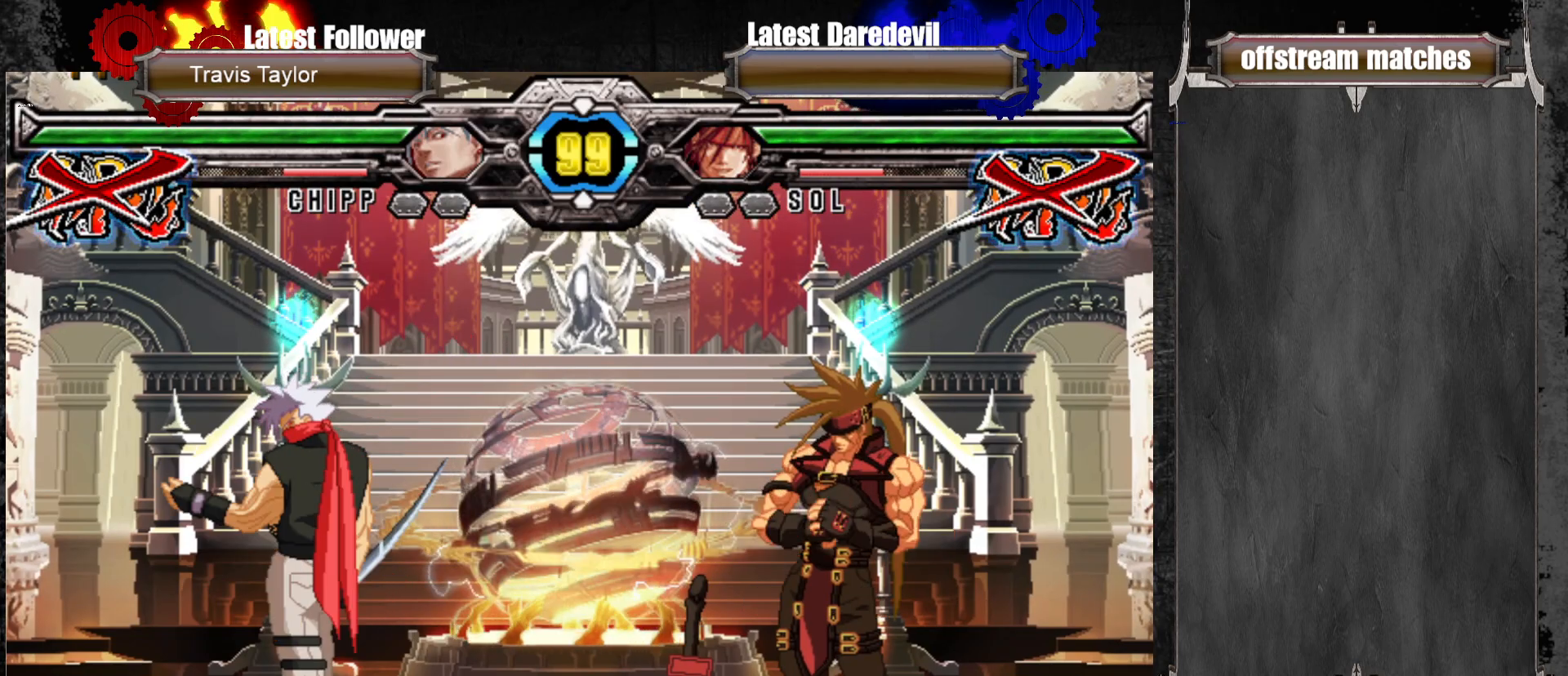
{"buttons": ["TRIANGLE", "L1"], "left_stick": "center", "events": [[17, "L1", "up"], [17, "SQUARE", "down"], [33, "L1", "down"], [50, "left_stick", "down"], [83, "SQUARE", "up"], [167, "SQUARE", "down"], [167, "left_stick", "left"], [183, "L1", "up"], [217, "left_stick", "center"], [233, "TRIANGLE", "up"], [283, "left_stick", "right"], [300, "SQUARE", "up"], [300, "TRIANGLE", "down"], [333, "L2", "down"], [350, "L2", "up"], [350, "SQUARE", "down"], [383, "CROSS", "down"], [383, "left_stick", "down"], [400, "TRIANGLE", "up"], [450, "CROSS", "up"], [450, "left_stick", "left"], [467, "SQUARE", "up"], [500, "L1", "down"], [500, "TRIANGLE", "down"], [500, "left_stick", "center"]]}
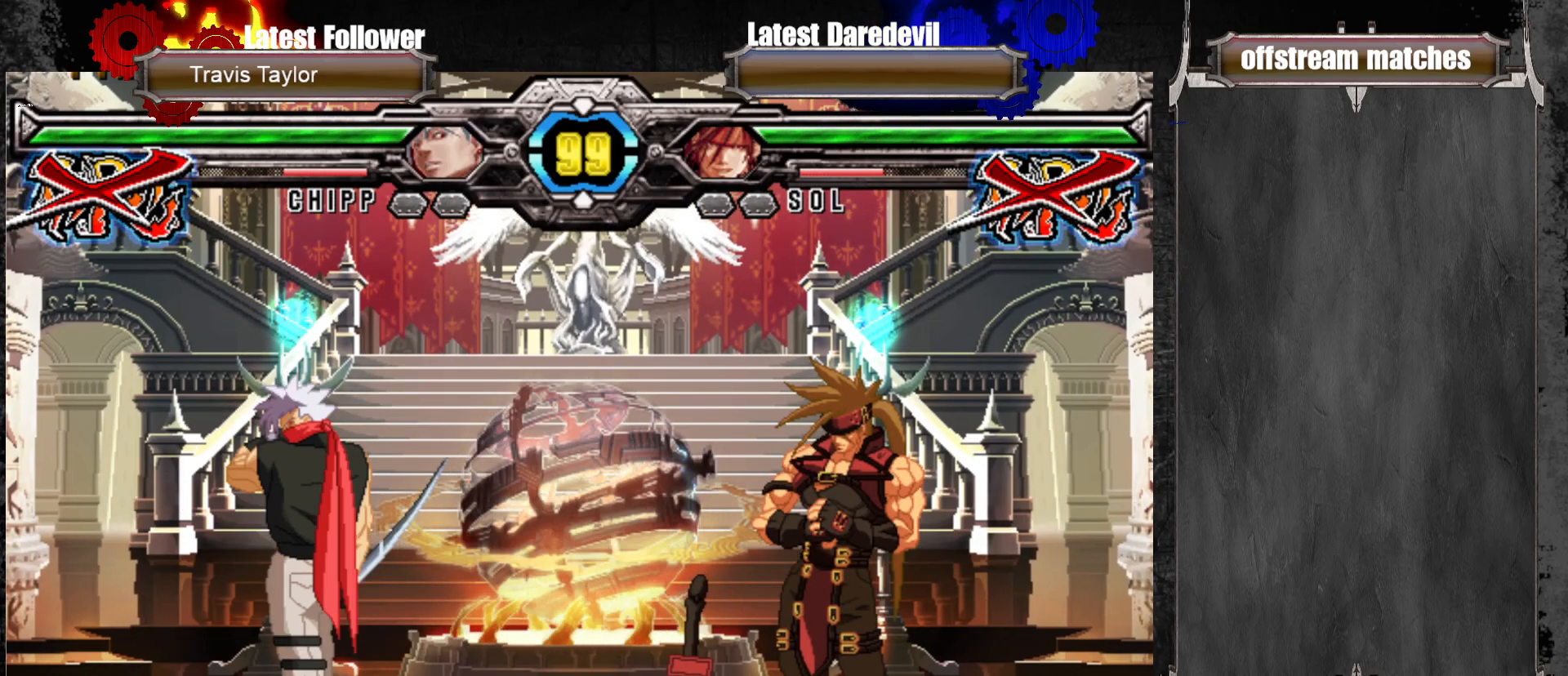
{"buttons": ["CIRCLE", "L2"], "left_stick": "center", "events": [[67, "L1", "up"], [67, "SQUARE", "down"], [67, "TRIANGLE", "up"], [83, "CROSS", "down"], [83, "SQUARE", "up"], [183, "CROSS", "up"], [200, "CIRCLE", "down"], [200, "L2", "down"], [217, "L2", "up"], [267, "CIRCLE", "up"], [267, "CROSS", "down"], [317, "CROSS", "up"], [317, "L2", "down"], [333, "CIRCLE", "down"], [417, "CROSS", "down"], [417, "L2", "up"], [483, "CROSS", "up"], [500, "L2", "down"]]}
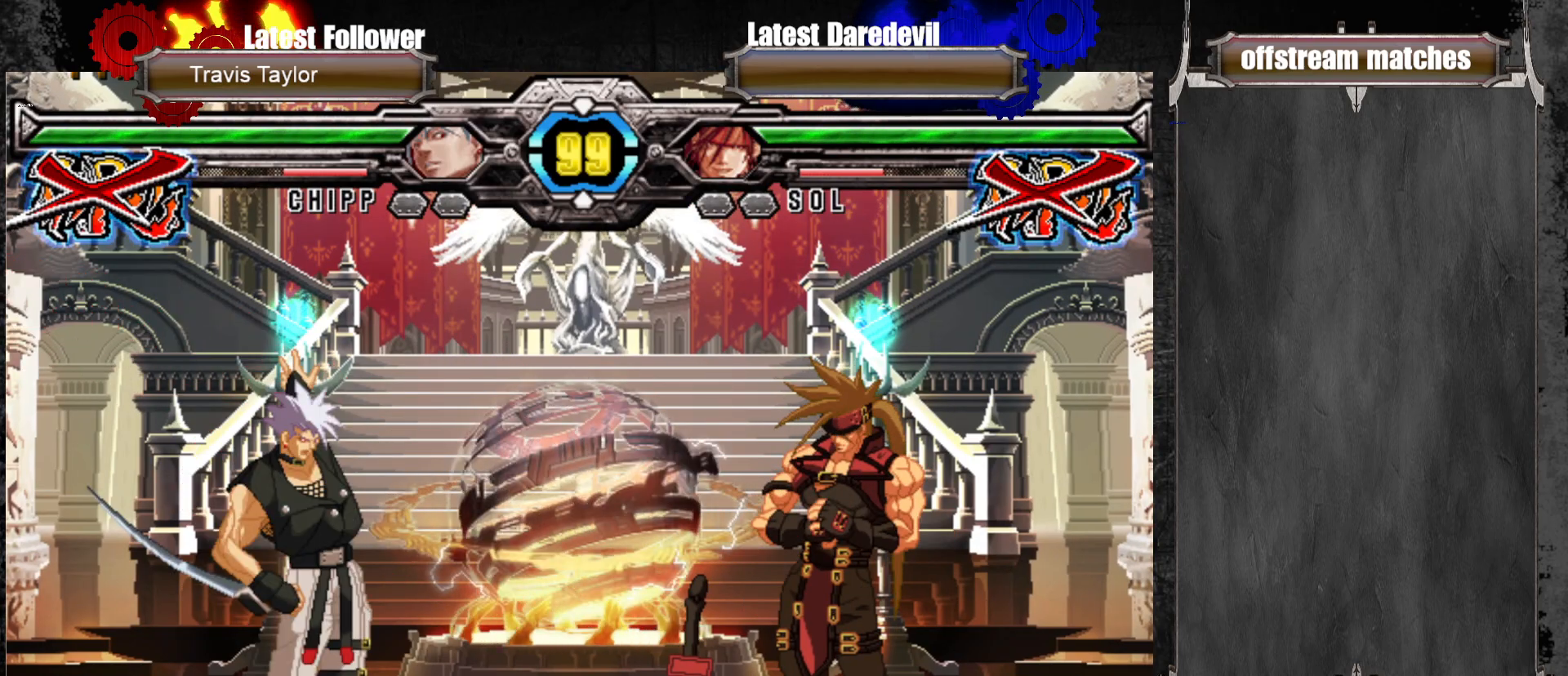
{"buttons": ["SQUARE"], "left_stick": "down-left", "events": [[50, "CROSS", "down"], [50, "L2", "up"], [100, "CIRCLE", "up"], [133, "CROSS", "up"], [183, "L1", "down"], [183, "TRIANGLE", "down"], [250, "SQUARE", "down"], [250, "TRIANGLE", "up"], [267, "L1", "up"], [333, "SQUARE", "up"], [333, "TRIANGLE", "down"], [383, "L1", "down"], [417, "left_stick", "down-left"], [433, "SQUARE", "down"], [433, "TRIANGLE", "up"], [467, "L1", "up"]]}
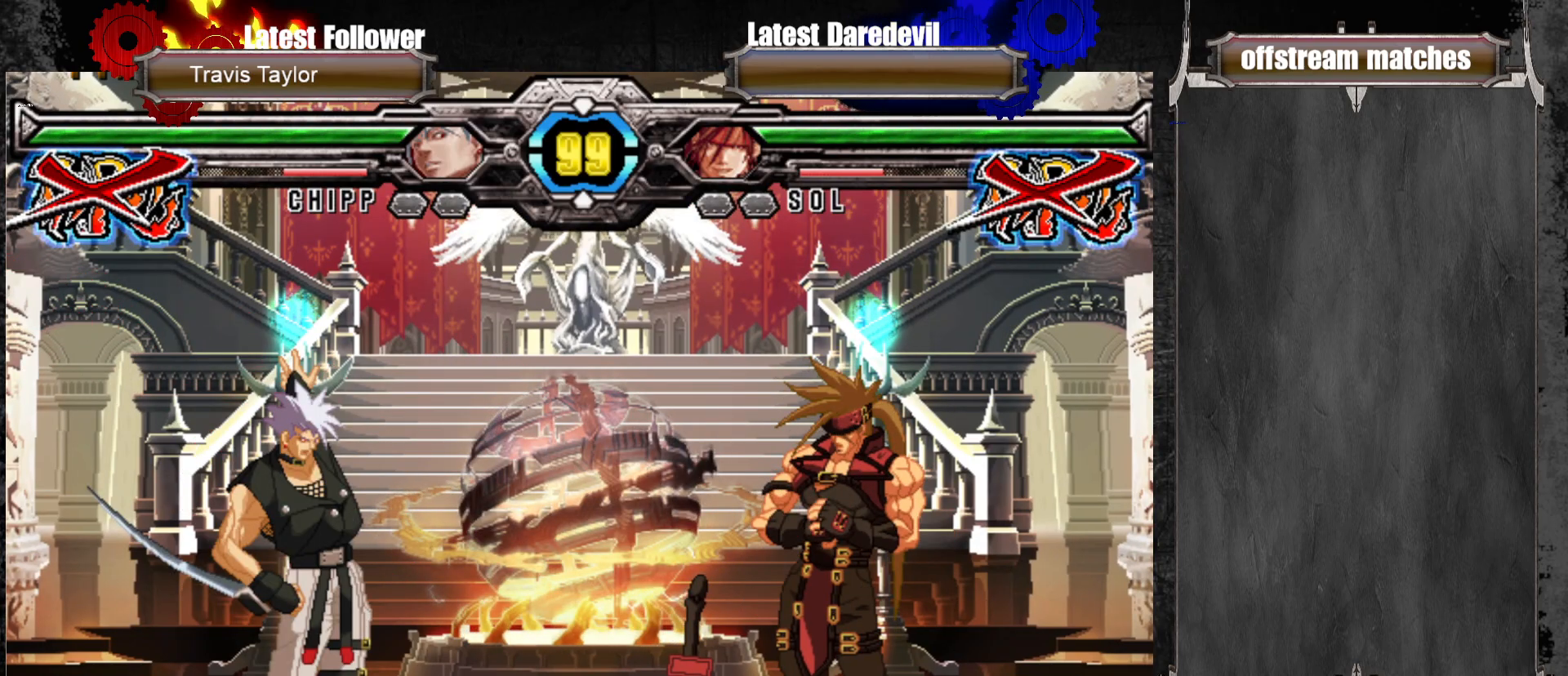
{"buttons": [], "left_stick": "center", "events": [[17, "L1", "down"], [17, "SQUARE", "up"], [50, "TRIANGLE", "down"], [133, "SQUARE", "down"], [133, "left_stick", "right"], [150, "L1", "up"], [183, "TRIANGLE", "up"], [233, "L1", "down"], [233, "TRIANGLE", "down"], [267, "L1", "up"], [267, "SQUARE", "up"], [283, "TRIANGLE", "up"], [283, "left_stick", "center"], [333, "left_stick", "left"], [433, "left_stick", "center"]]}
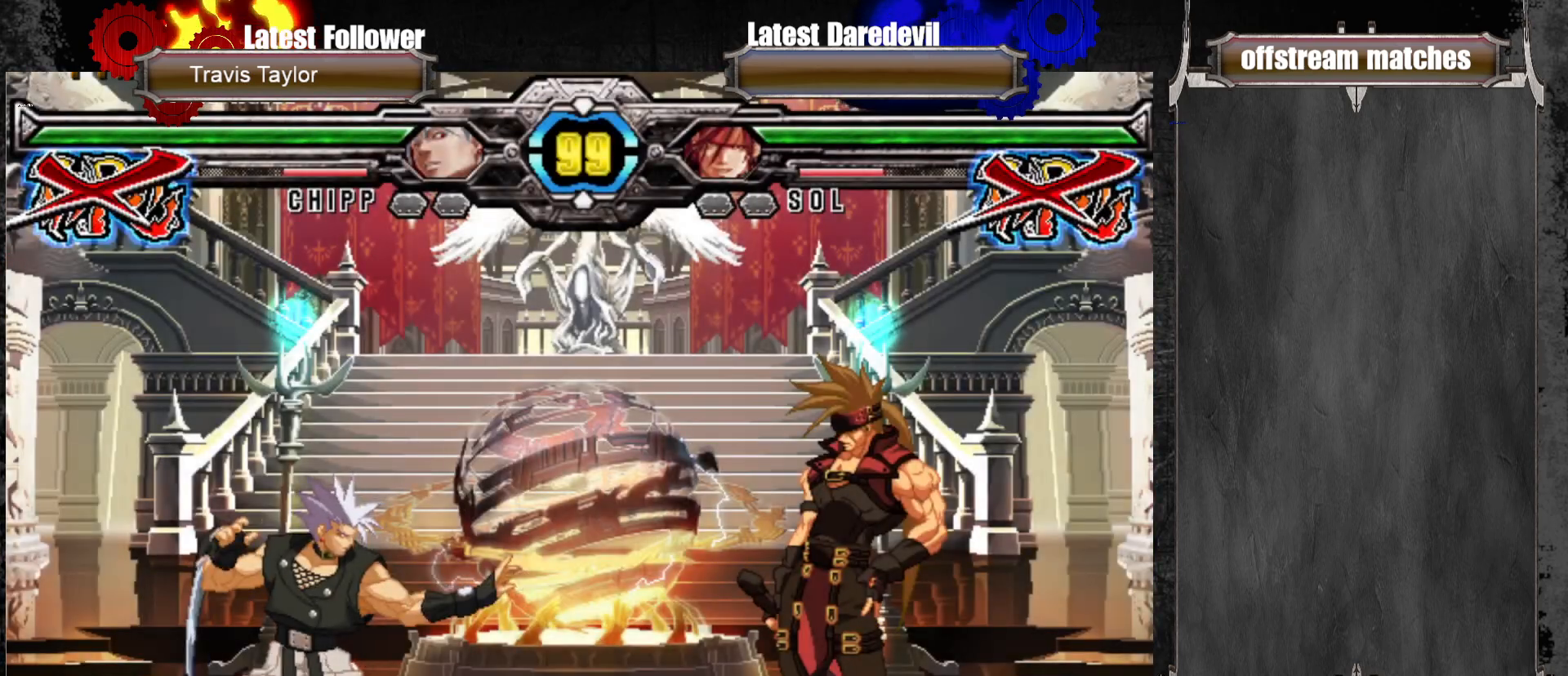
{"buttons": ["TRIANGLE"], "left_stick": "center", "events": [[150, "CROSS", "down"], [267, "SQUARE", "down"], [383, "CROSS", "up"], [383, "SQUARE", "up"], [433, "SQUARE", "down"], [483, "SQUARE", "up"], [483, "TRIANGLE", "down"]]}
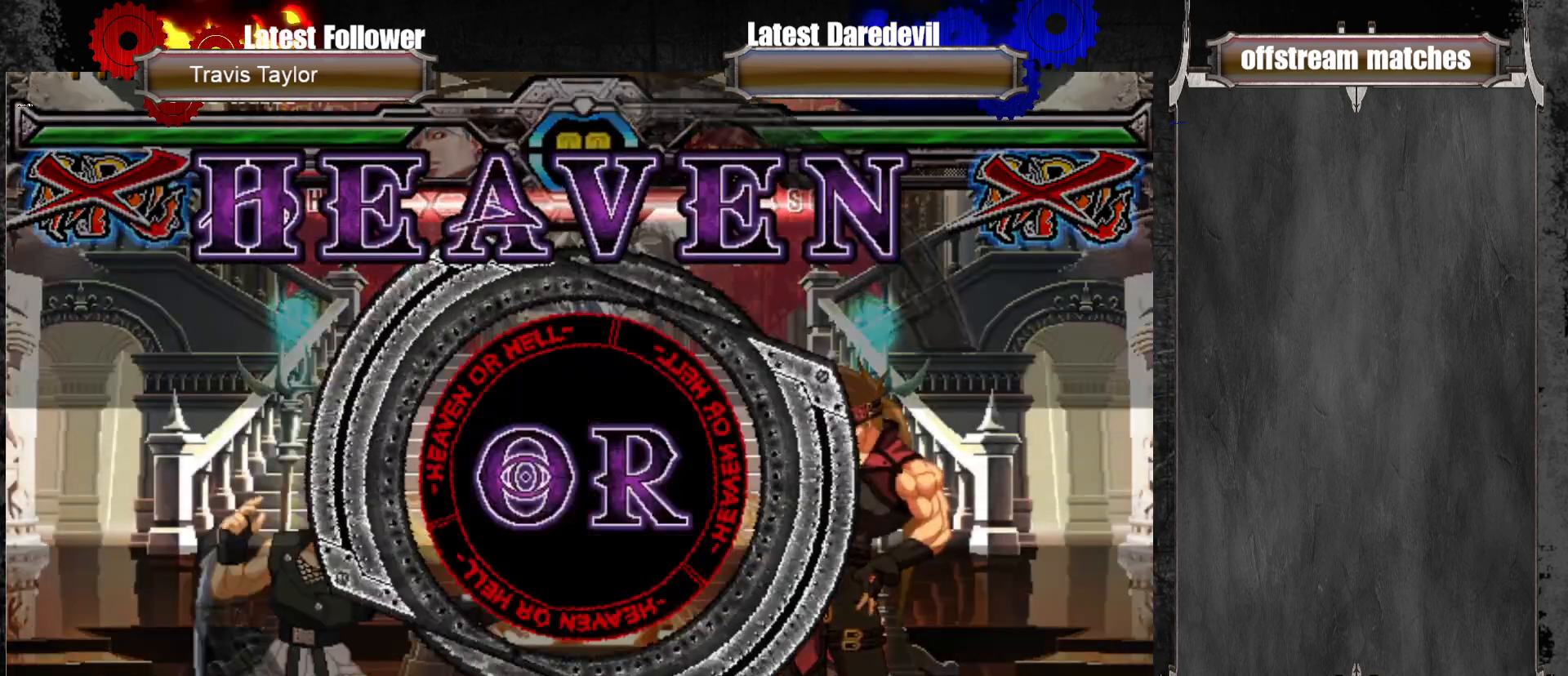
{"buttons": [], "left_stick": "center", "events": [[117, "TRIANGLE", "up"], [200, "CIRCLE", "down"], [300, "CIRCLE", "up"]]}
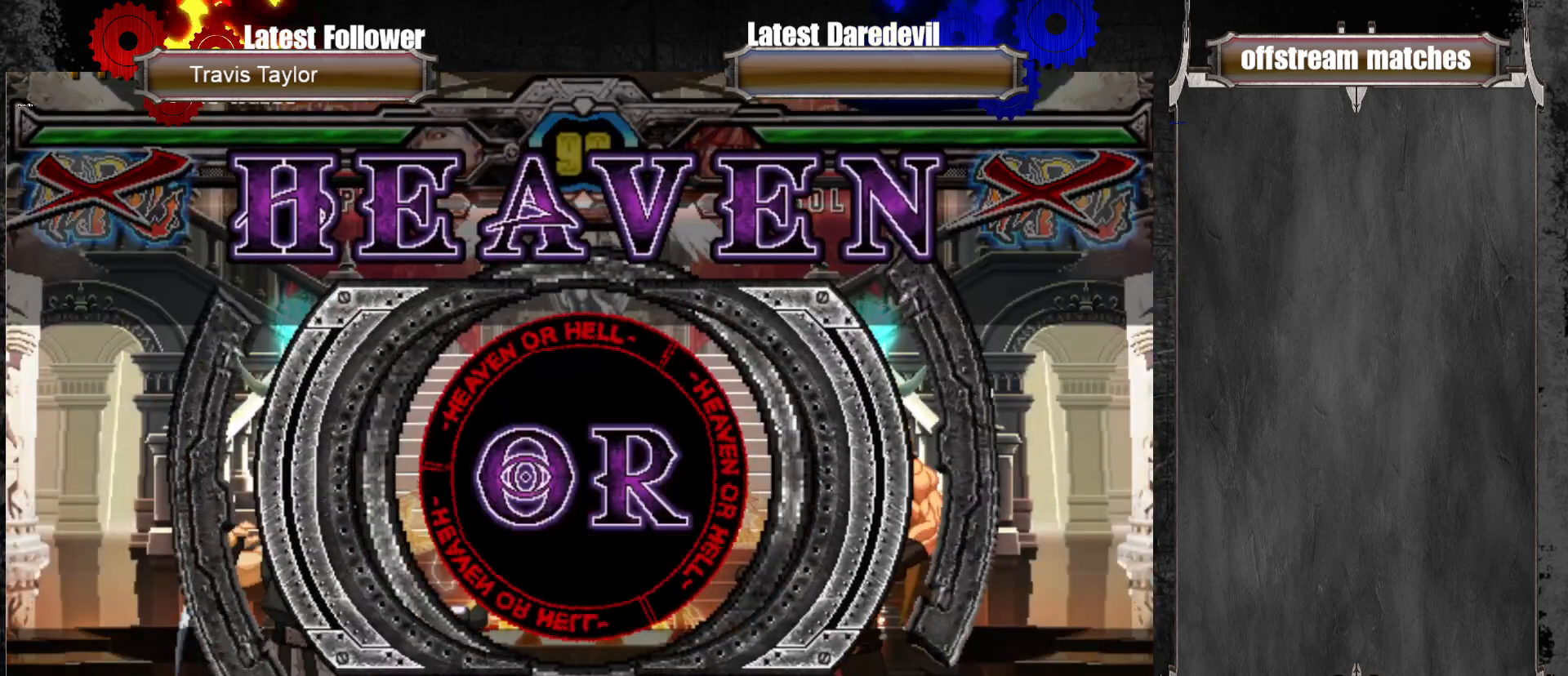
{"buttons": [], "left_stick": "center", "events": [[100, "CROSS", "down"], [183, "SQUARE", "down"], [233, "CROSS", "up"], [383, "SQUARE", "up"]]}
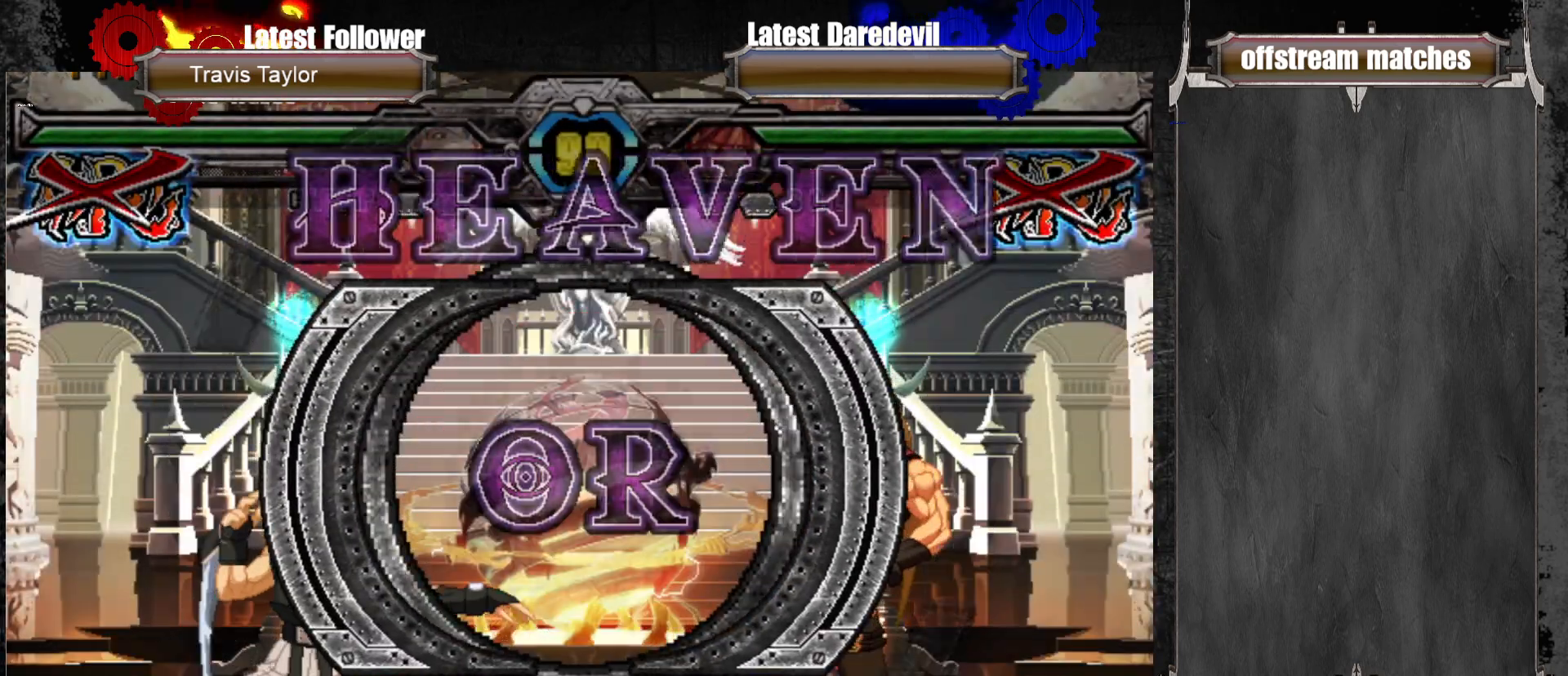
{"buttons": [], "left_stick": "center", "events": [[67, "CIRCLE", "down"], [150, "CIRCLE", "up"], [300, "L1", "down"], [417, "L1", "up"]]}
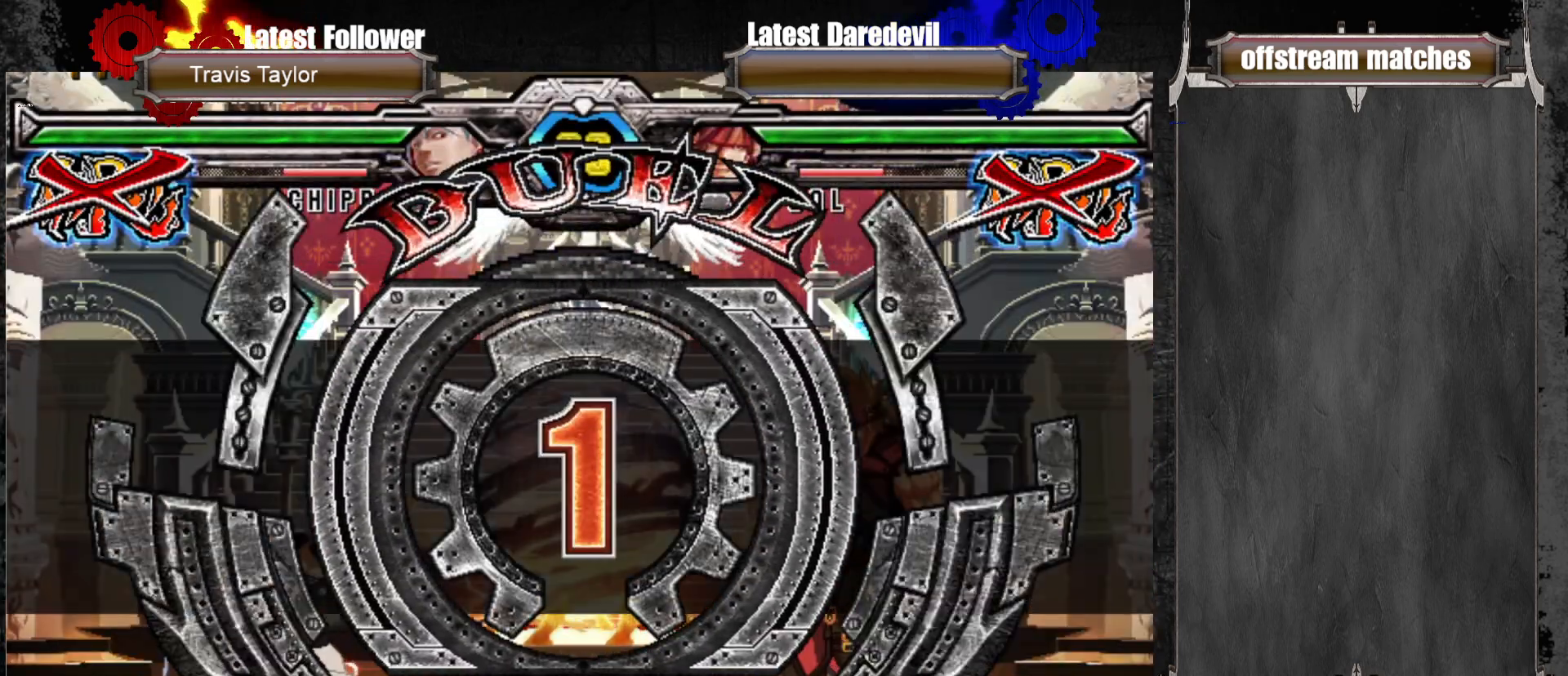
{"buttons": [], "left_stick": "center", "events": []}
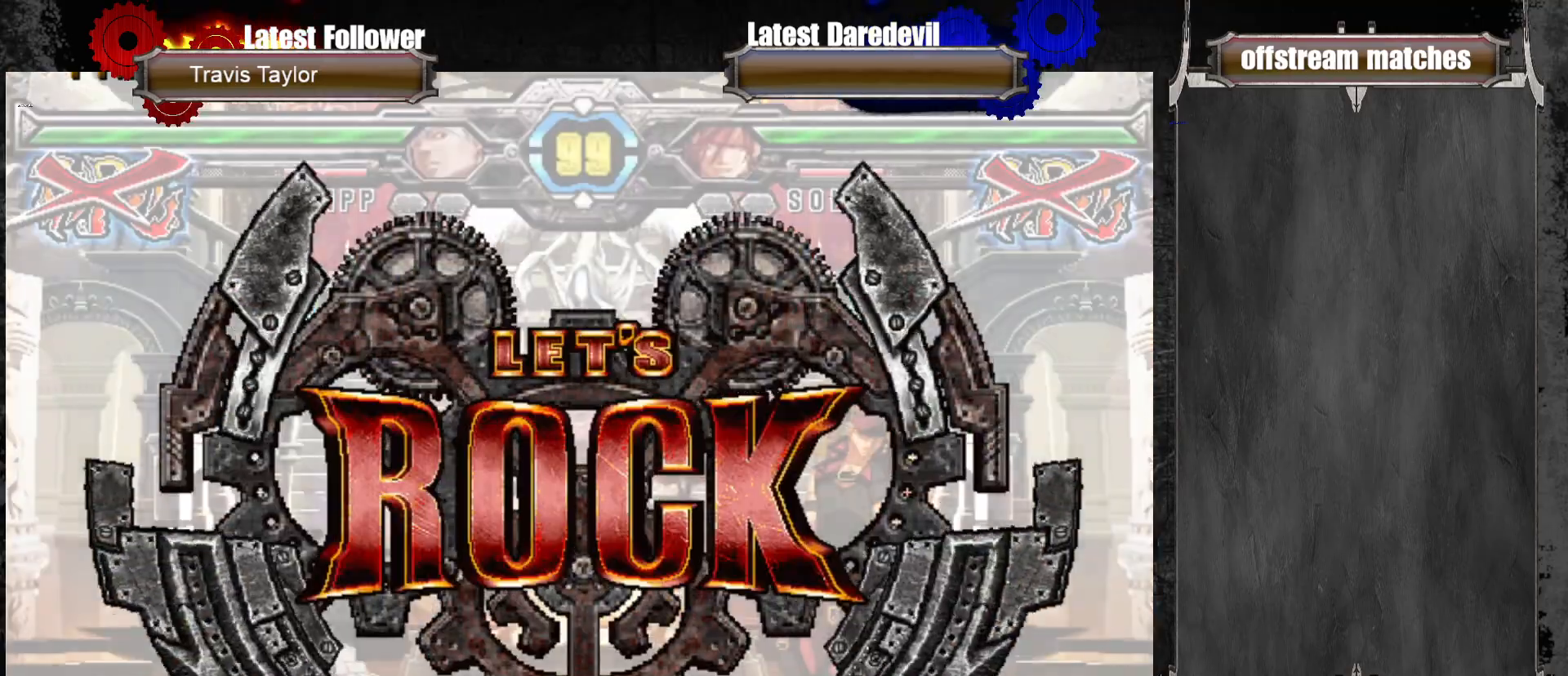
{"buttons": [], "left_stick": "center", "events": [[217, "left_stick", "down-left"], [400, "left_stick", "center"]]}
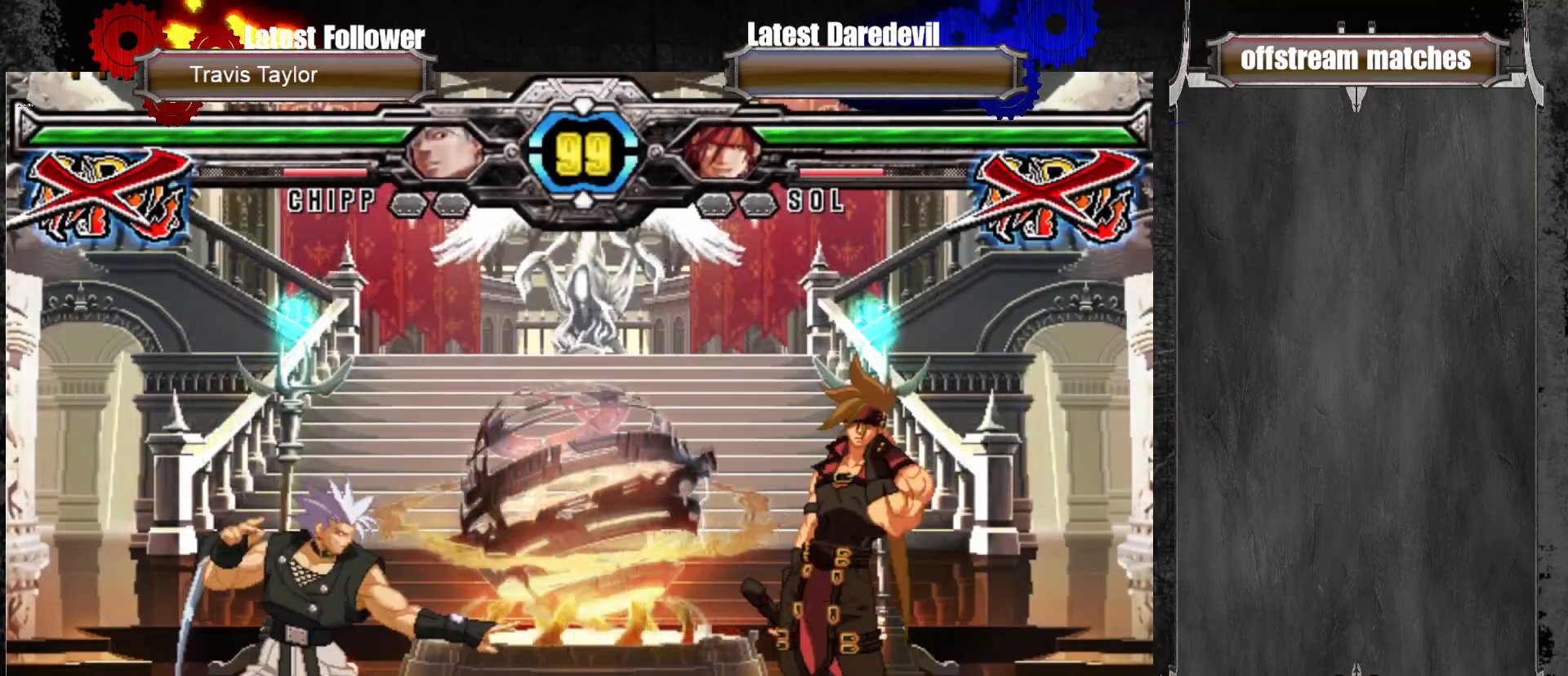
{"buttons": [], "left_stick": "left", "events": [[183, "left_stick", "right"], [383, "left_stick", "center"], [483, "left_stick", "left"]]}
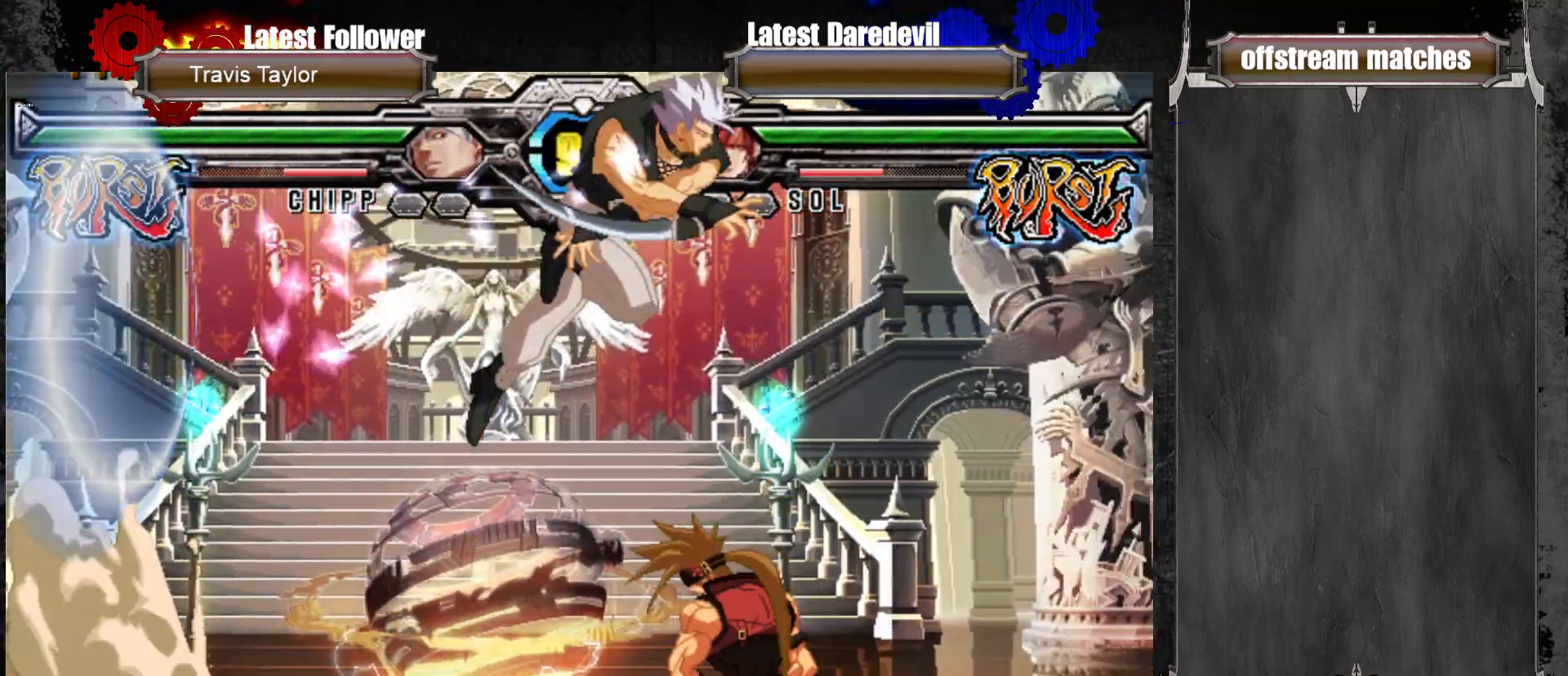
{"buttons": ["CROSS"], "left_stick": "left", "events": [[17, "TRIANGLE", "down"], [100, "TRIANGLE", "up"], [133, "left_stick", "center"], [383, "left_stick", "left"], [500, "CROSS", "down"]]}
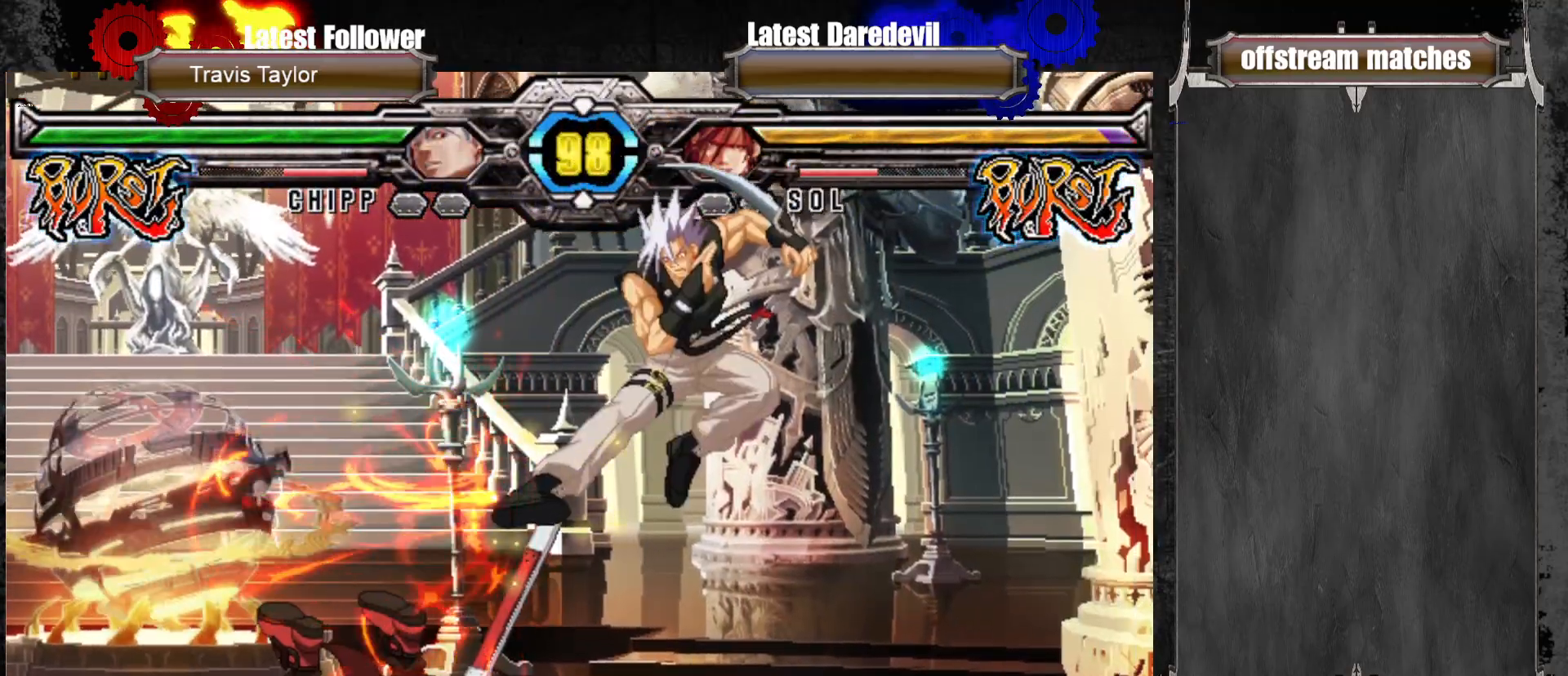
{"buttons": [], "left_stick": "down-left", "events": [[50, "left_stick", "down-left"], [100, "CROSS", "up"]]}
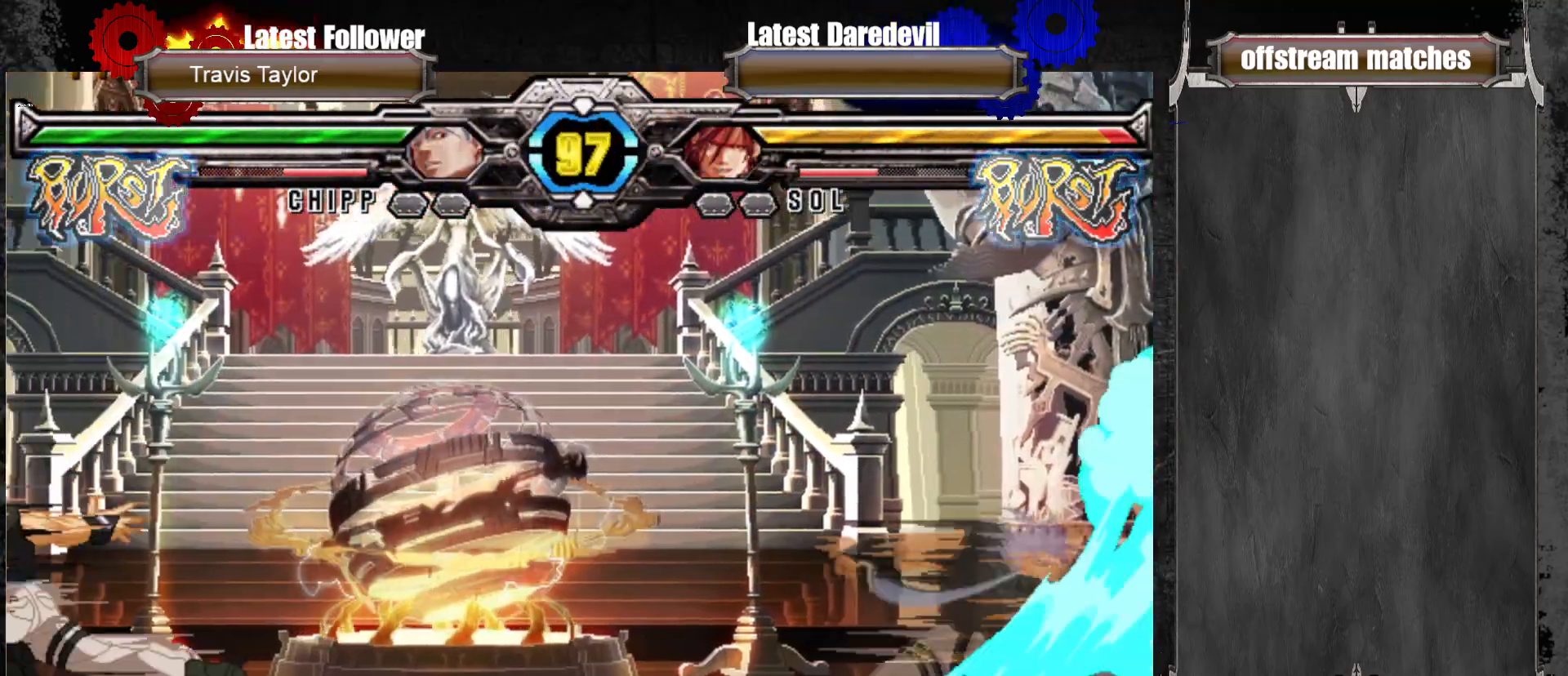
{"buttons": [], "left_stick": "right", "events": [[67, "left_stick", "center"], [333, "left_stick", "right"], [400, "left_stick", "center"], [450, "left_stick", "right"]]}
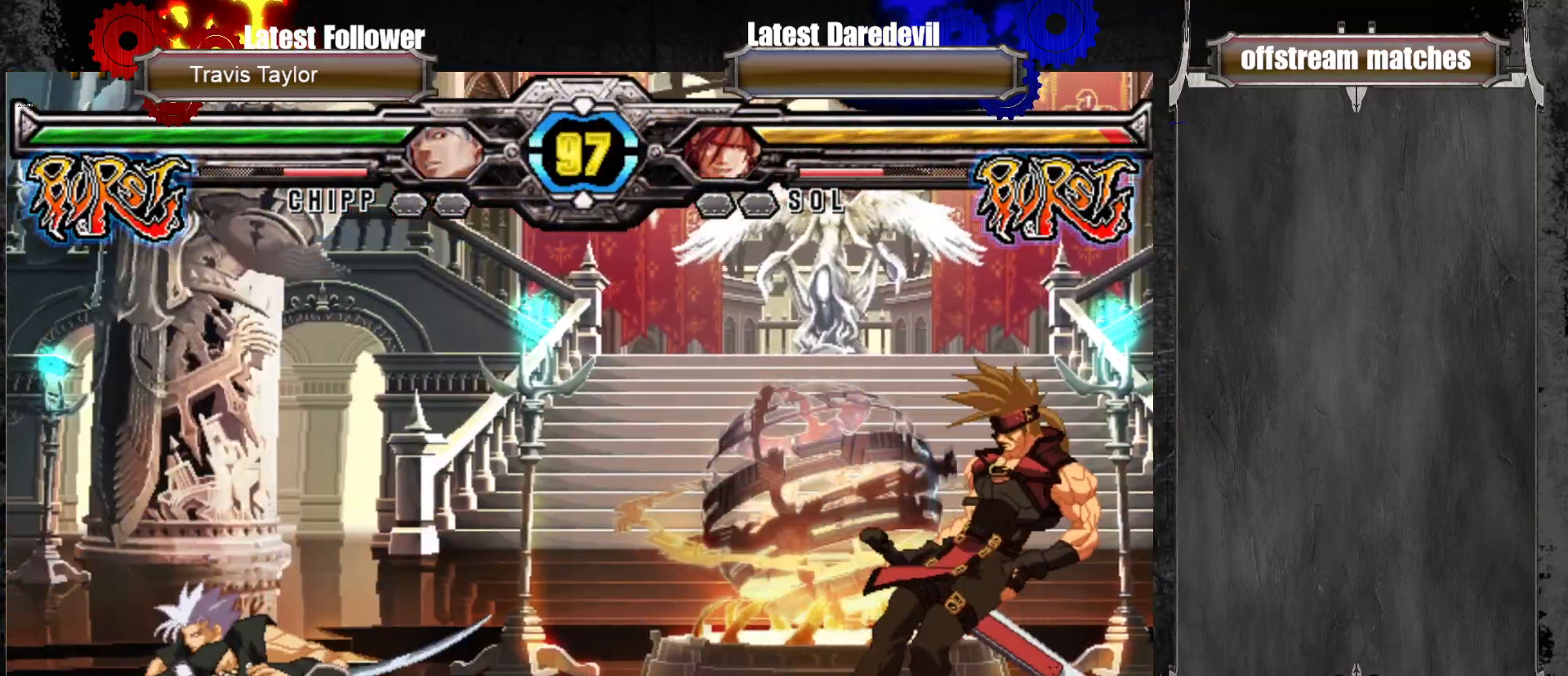
{"buttons": ["SQUARE"], "left_stick": "center", "events": [[117, "left_stick", "center"], [300, "left_stick", "up"], [383, "SQUARE", "down"], [433, "left_stick", "center"]]}
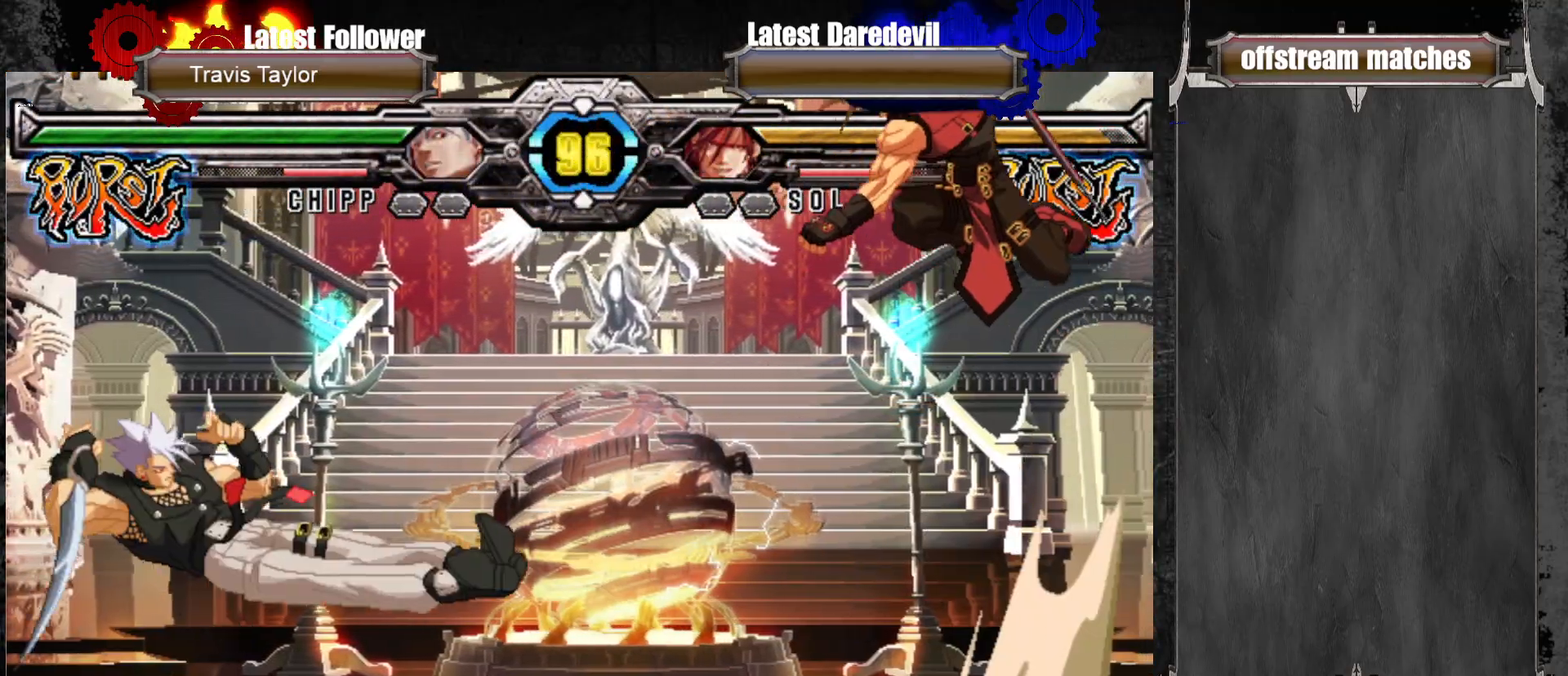
{"buttons": [], "left_stick": "left", "events": [[17, "SQUARE", "up"], [433, "left_stick", "left"]]}
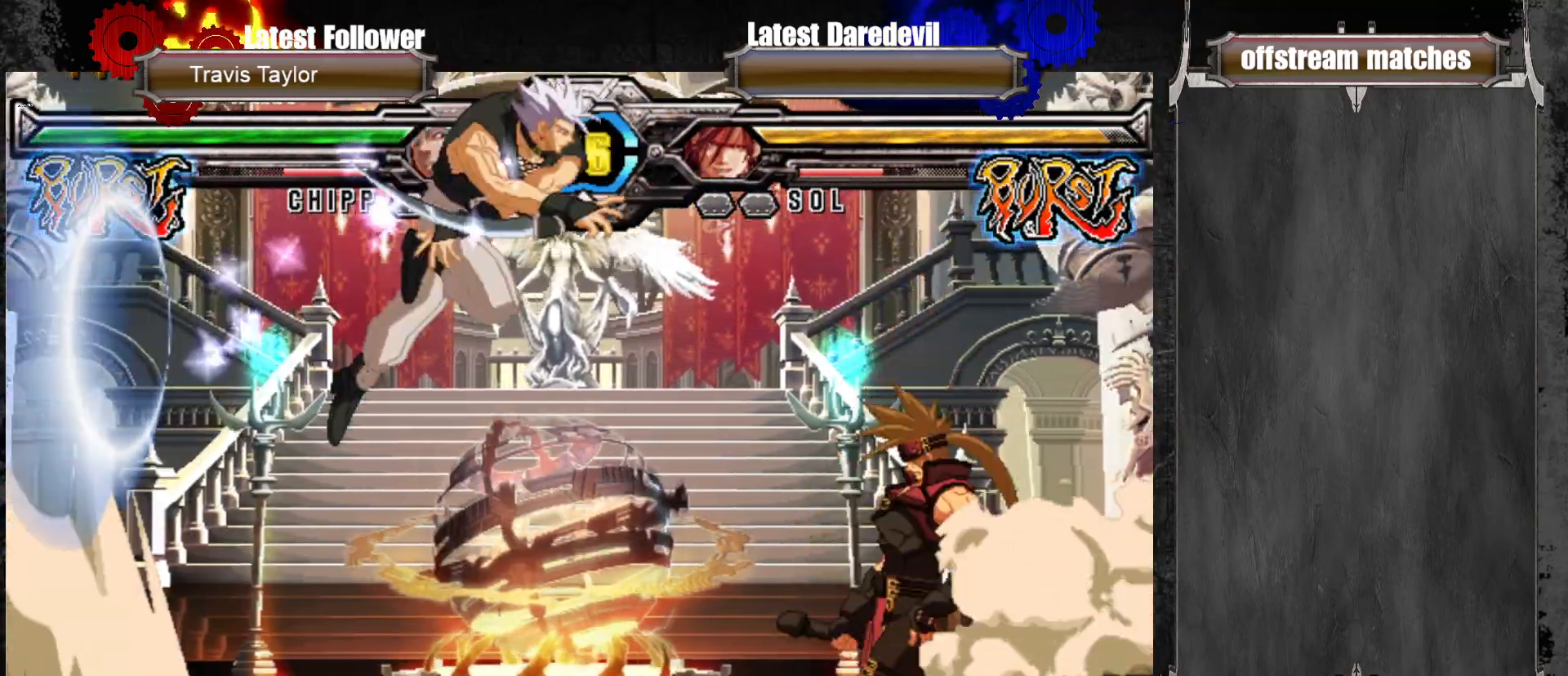
{"buttons": [], "left_stick": "center", "events": [[300, "left_stick", "center"]]}